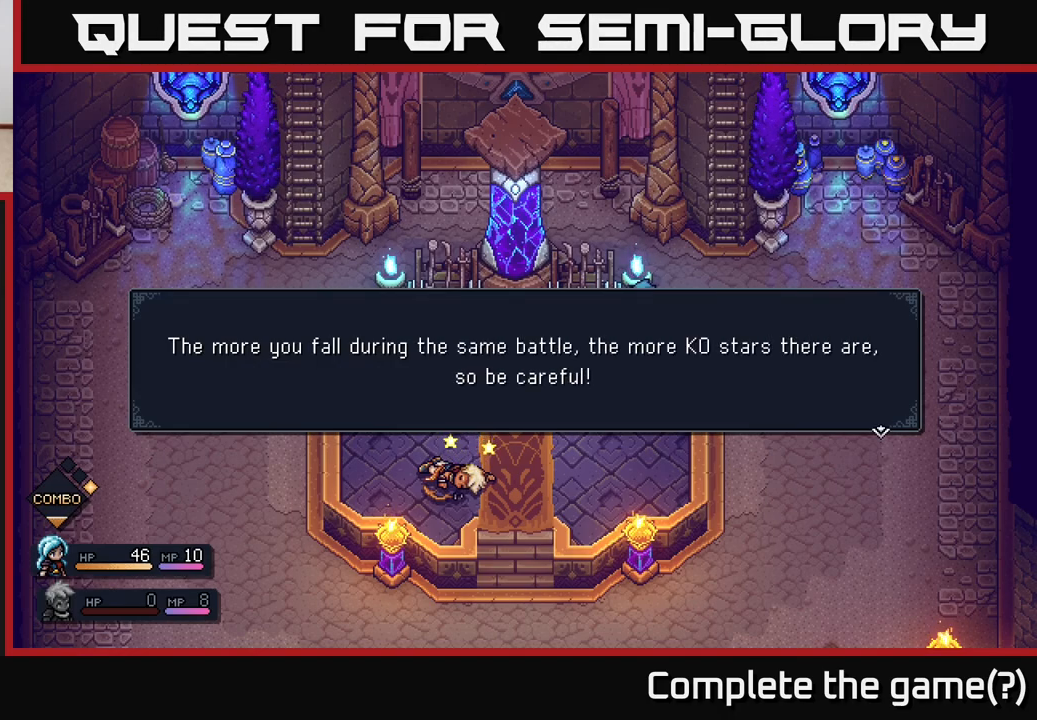
Gameplay with a controller (Xbox layout); each line is a JSON object with the inputs held at the frame after it. "events" lists button and stick changes between this image and that frame as [ms after this image, input, new state], when the widget could be followed in between.
{"buttons": [], "left_stick": "center", "right_stick": "center", "events": []}
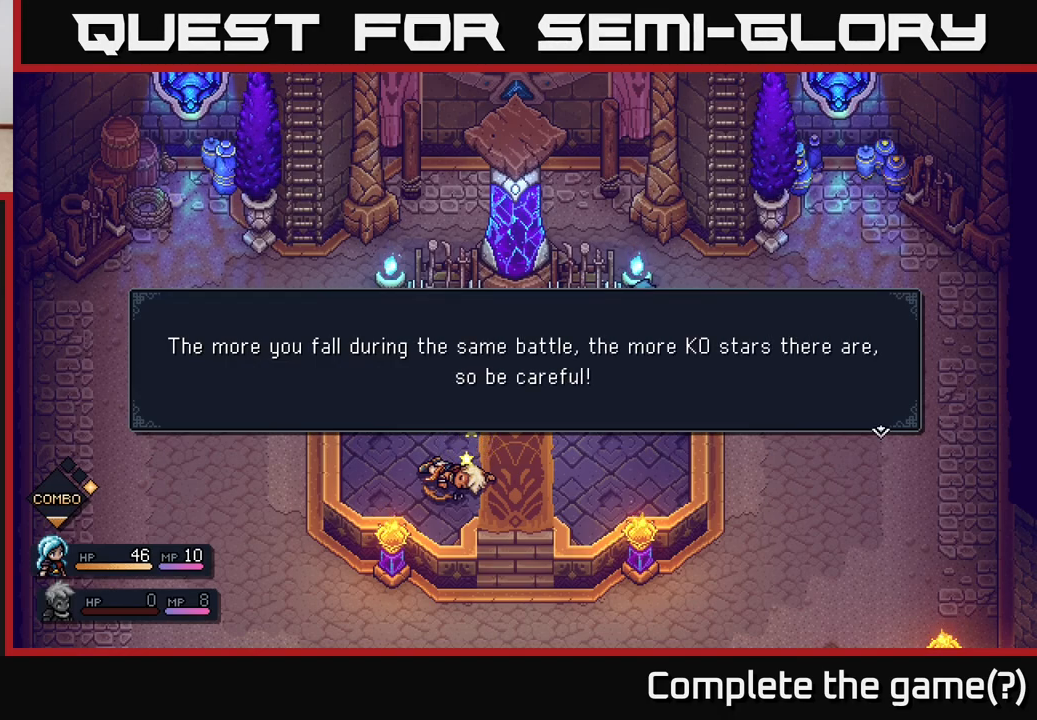
{"buttons": ["A"], "left_stick": "center", "right_stick": "center", "events": [[450, "A", "down"]]}
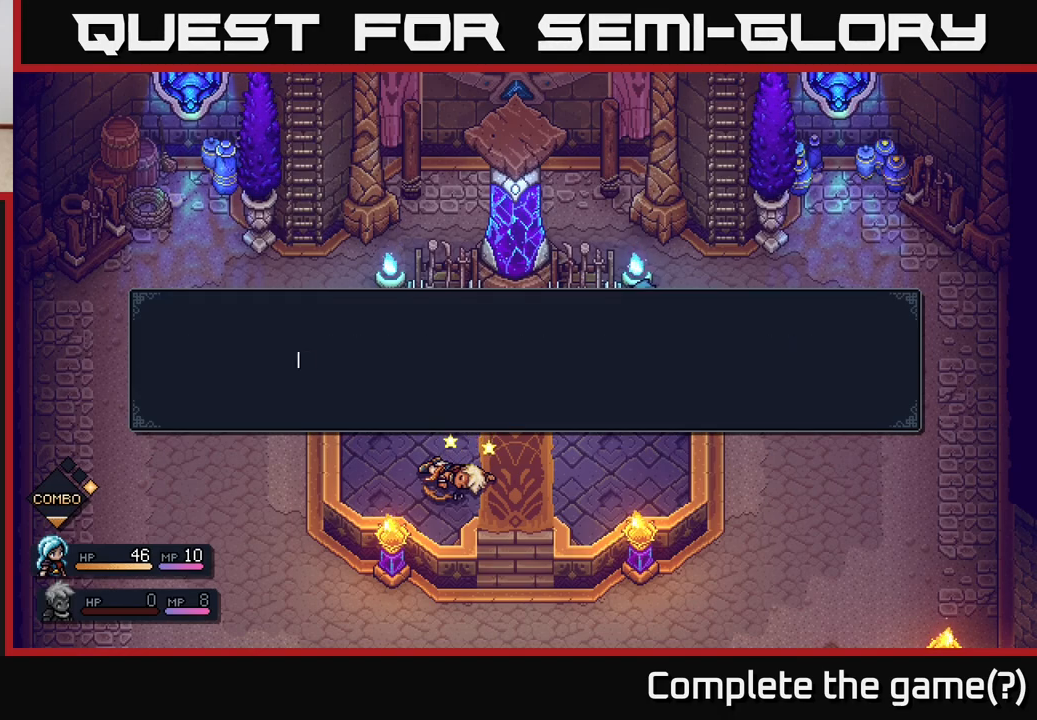
{"buttons": [], "left_stick": "center", "right_stick": "center", "events": [[100, "A", "up"]]}
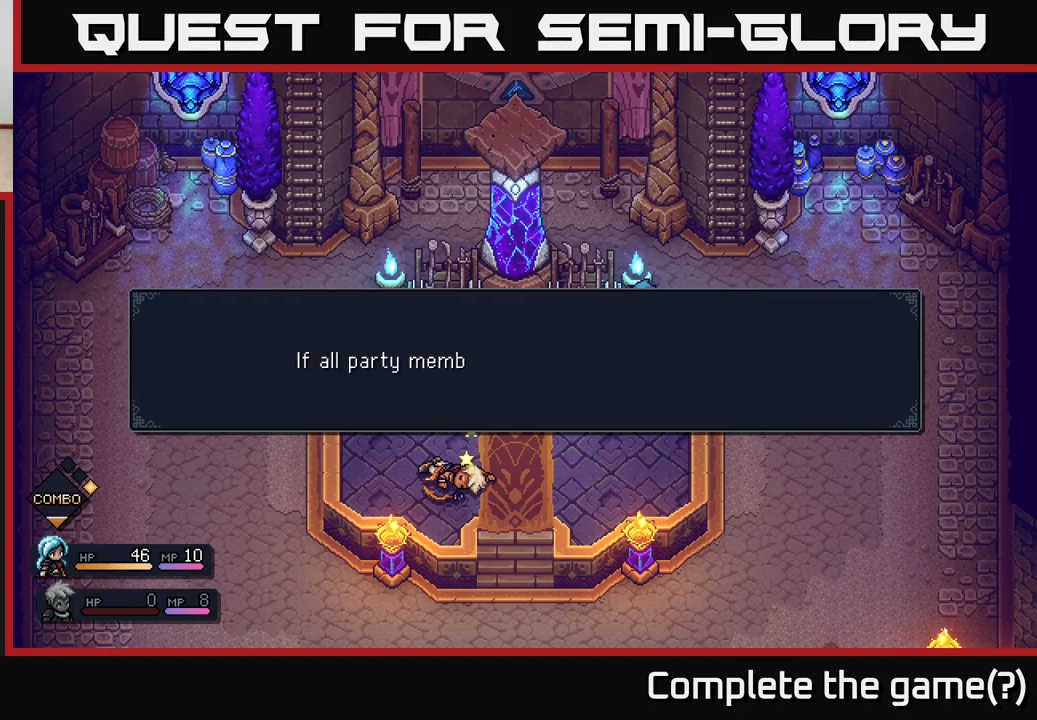
{"buttons": [], "left_stick": "center", "right_stick": "center", "events": [[300, "A", "down"], [367, "A", "up"]]}
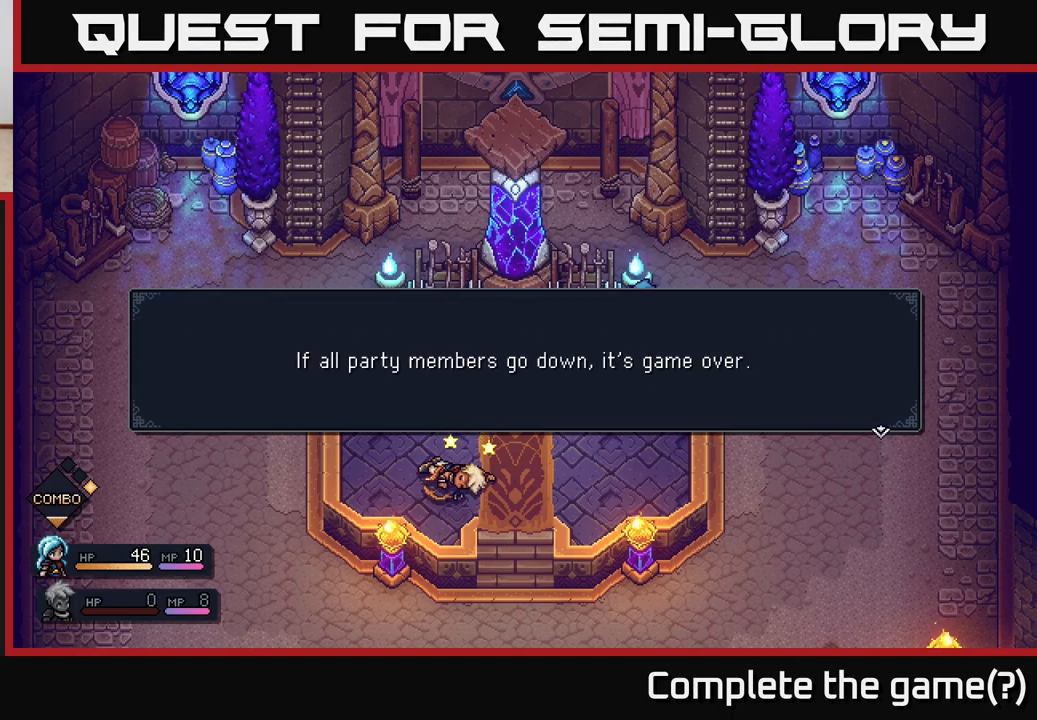
{"buttons": [], "left_stick": "center", "right_stick": "center", "events": []}
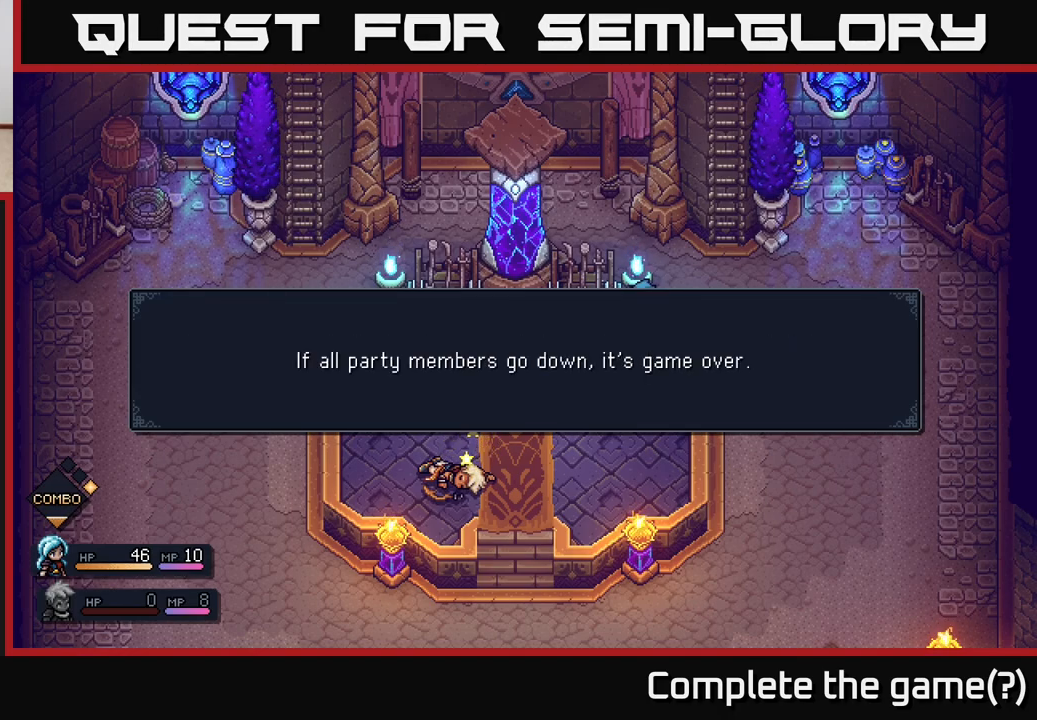
{"buttons": [], "left_stick": "center", "right_stick": "center", "events": []}
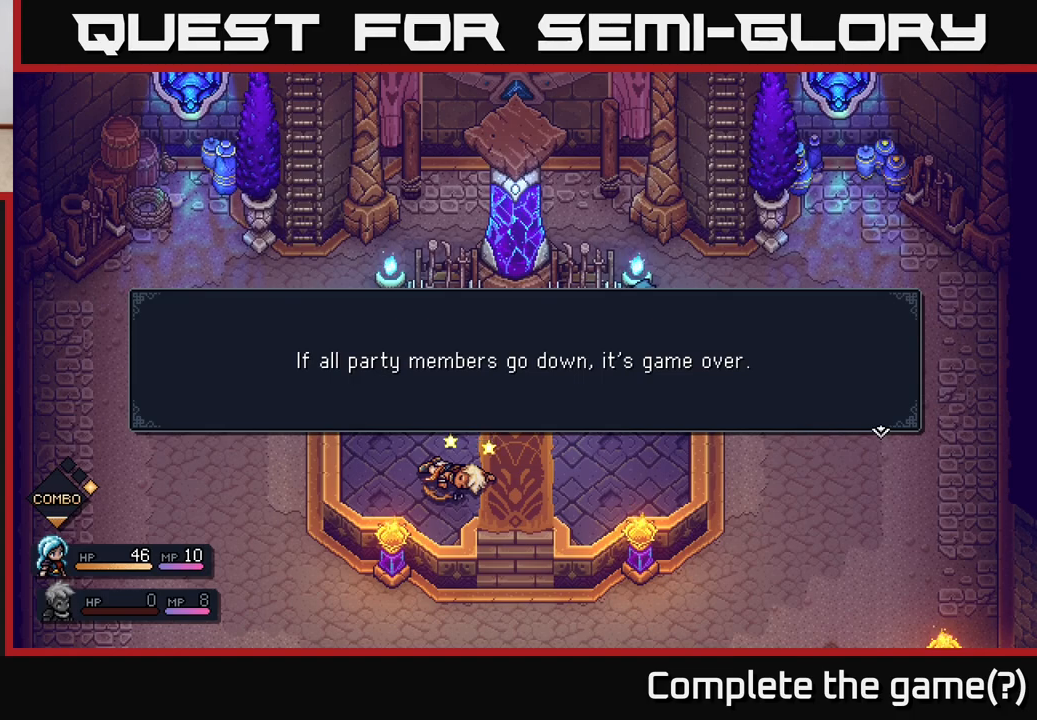
{"buttons": [], "left_stick": "center", "right_stick": "center", "events": [[50, "A", "down"], [133, "A", "up"]]}
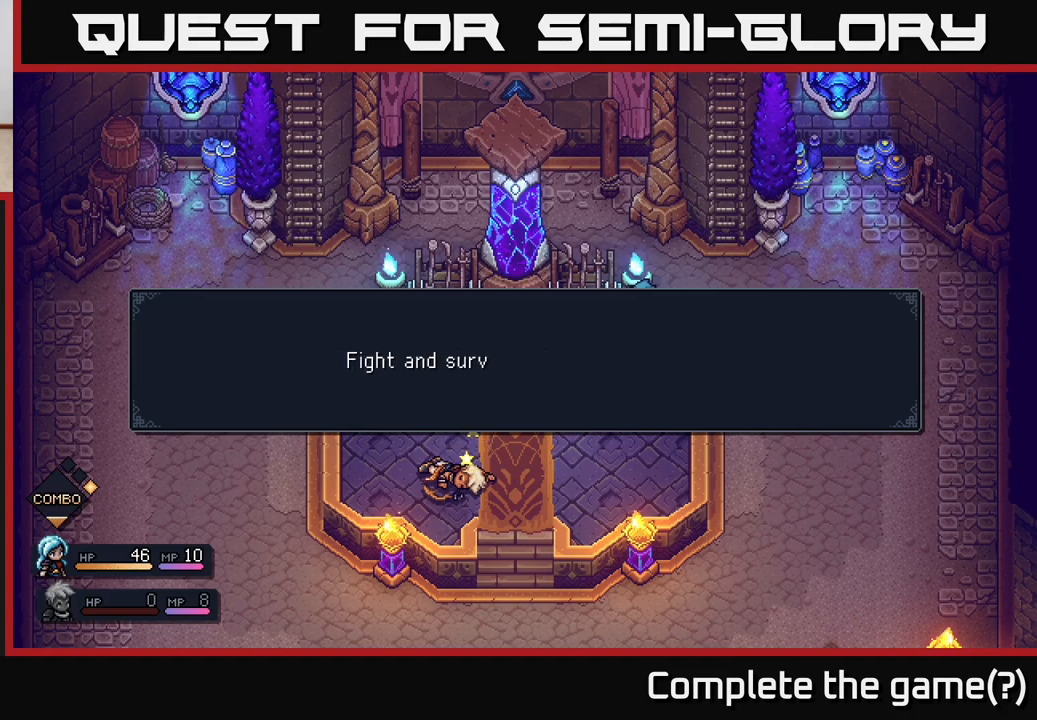
{"buttons": [], "left_stick": "center", "right_stick": "center", "events": [[67, "A", "down"], [183, "A", "up"]]}
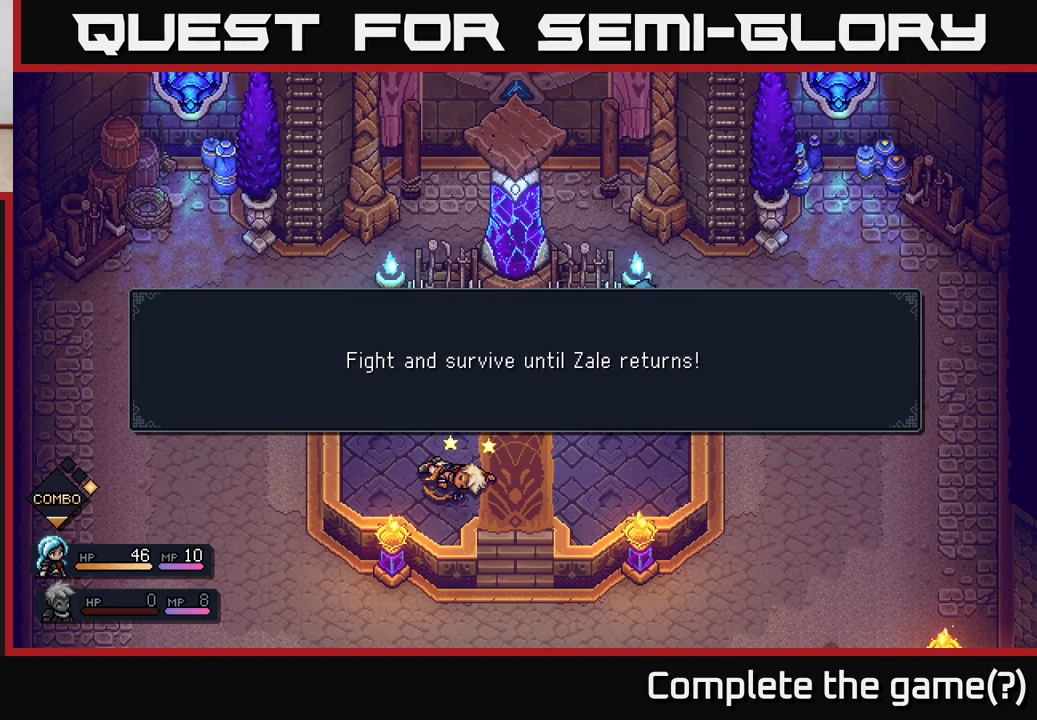
{"buttons": ["A"], "left_stick": "center", "right_stick": "center", "events": [[400, "A", "down"]]}
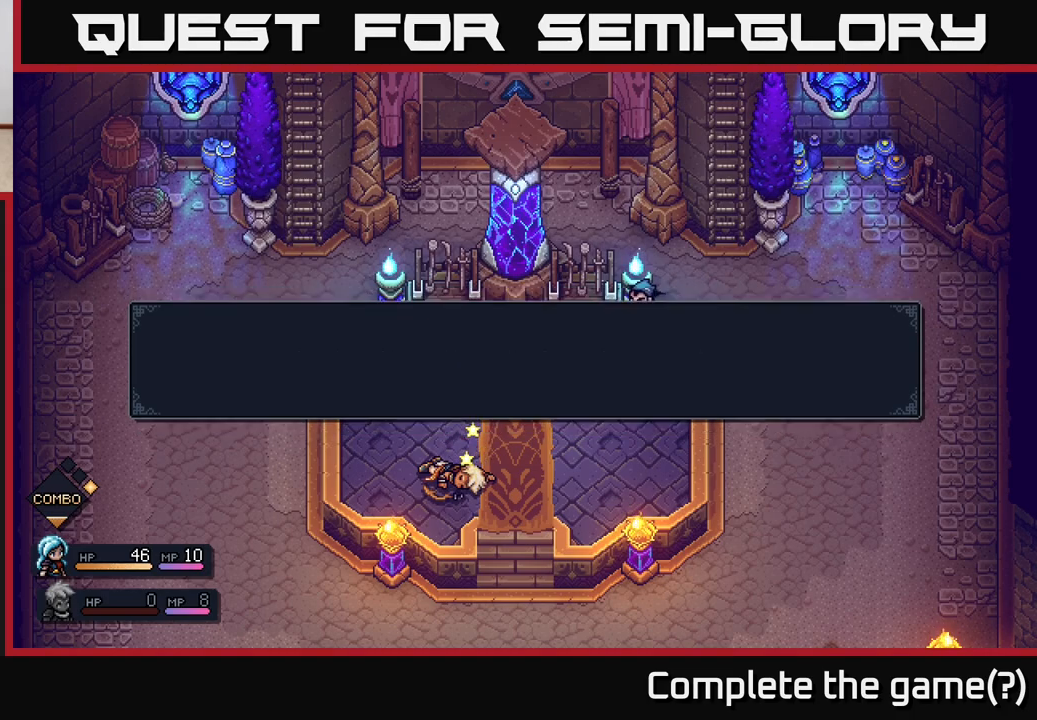
{"buttons": [], "left_stick": "center", "right_stick": "center", "events": [[50, "A", "up"]]}
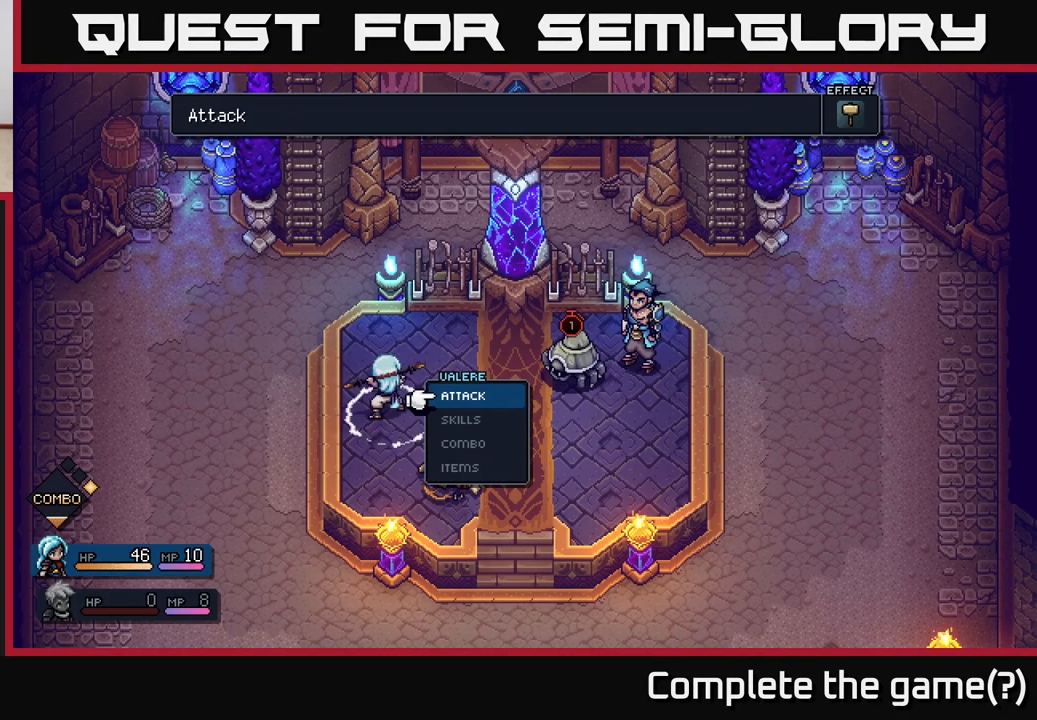
{"buttons": [], "left_stick": "center", "right_stick": "center", "events": []}
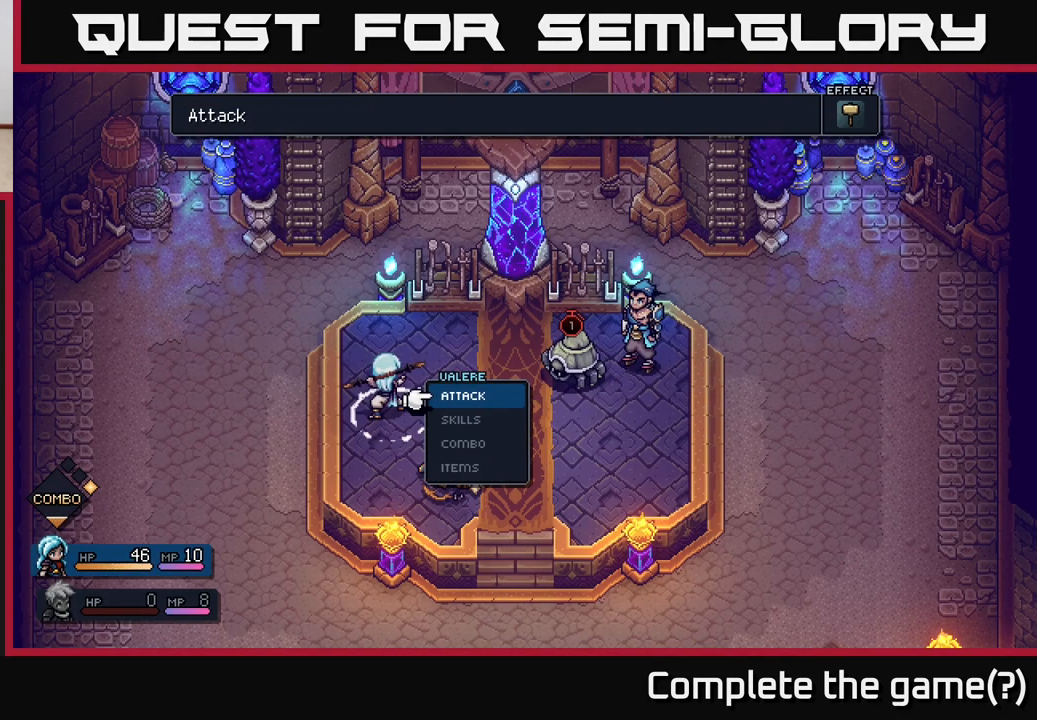
{"buttons": [], "left_stick": "center", "right_stick": "center", "events": []}
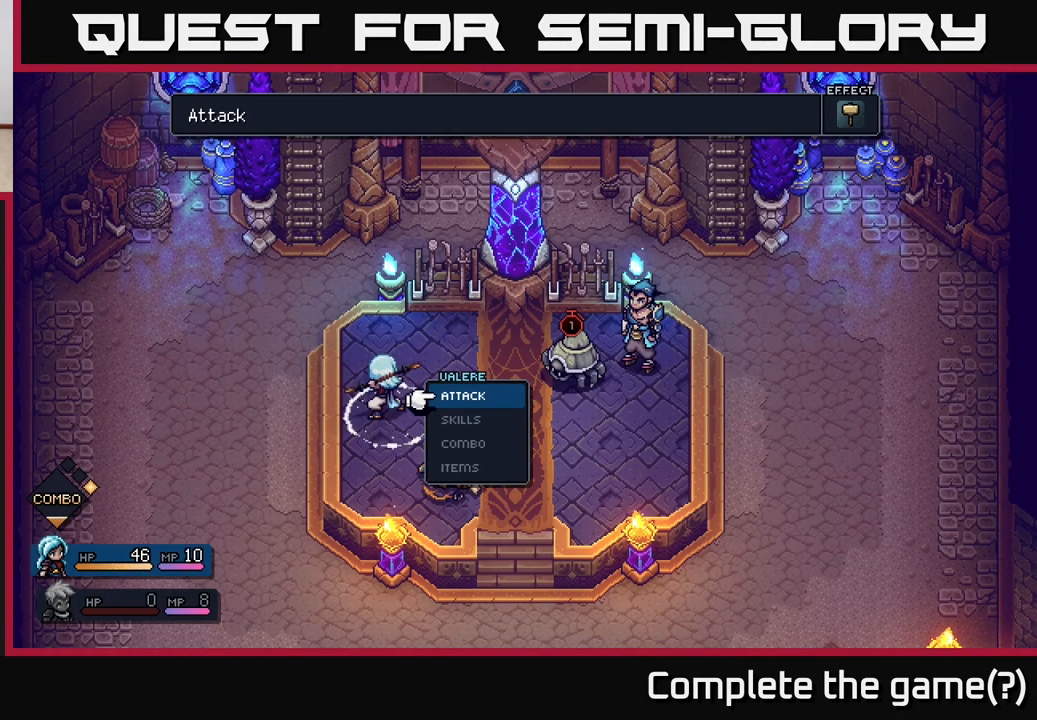
{"buttons": [], "left_stick": "center", "right_stick": "center", "events": [[133, "A", "down"], [217, "A", "up"]]}
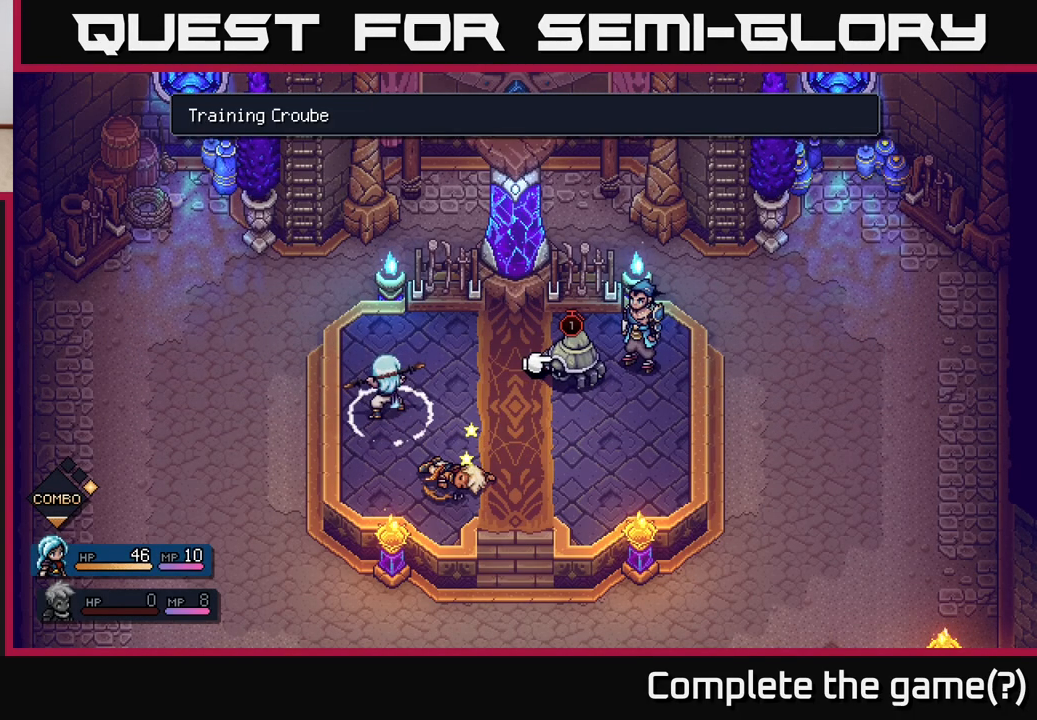
{"buttons": [], "left_stick": "center", "right_stick": "center", "events": [[183, "A", "down"], [250, "A", "up"]]}
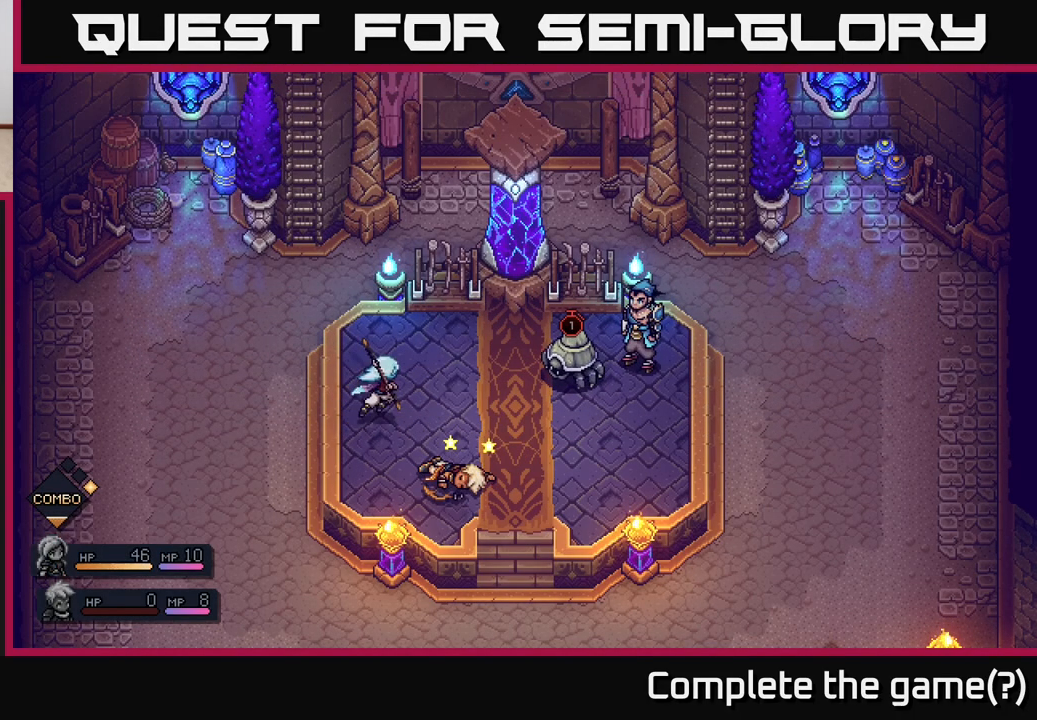
{"buttons": [], "left_stick": "center", "right_stick": "center", "events": []}
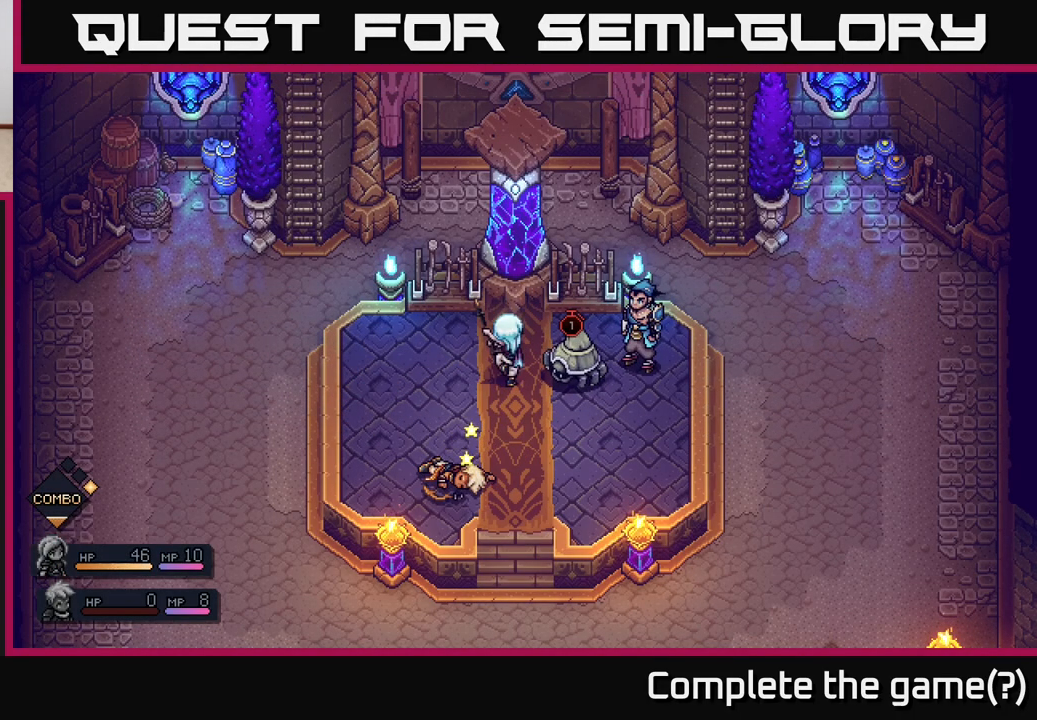
{"buttons": [], "left_stick": "center", "right_stick": "center", "events": [[150, "A", "down"], [333, "A", "up"]]}
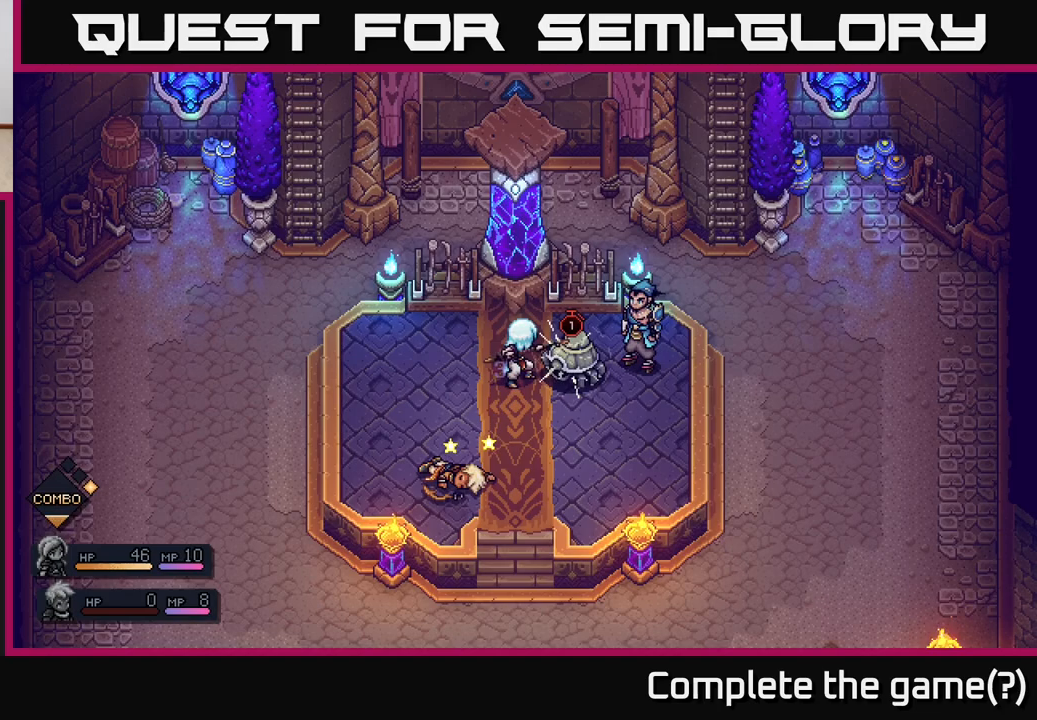
{"buttons": [], "left_stick": "center", "right_stick": "center", "events": [[133, "A", "down"], [250, "A", "up"]]}
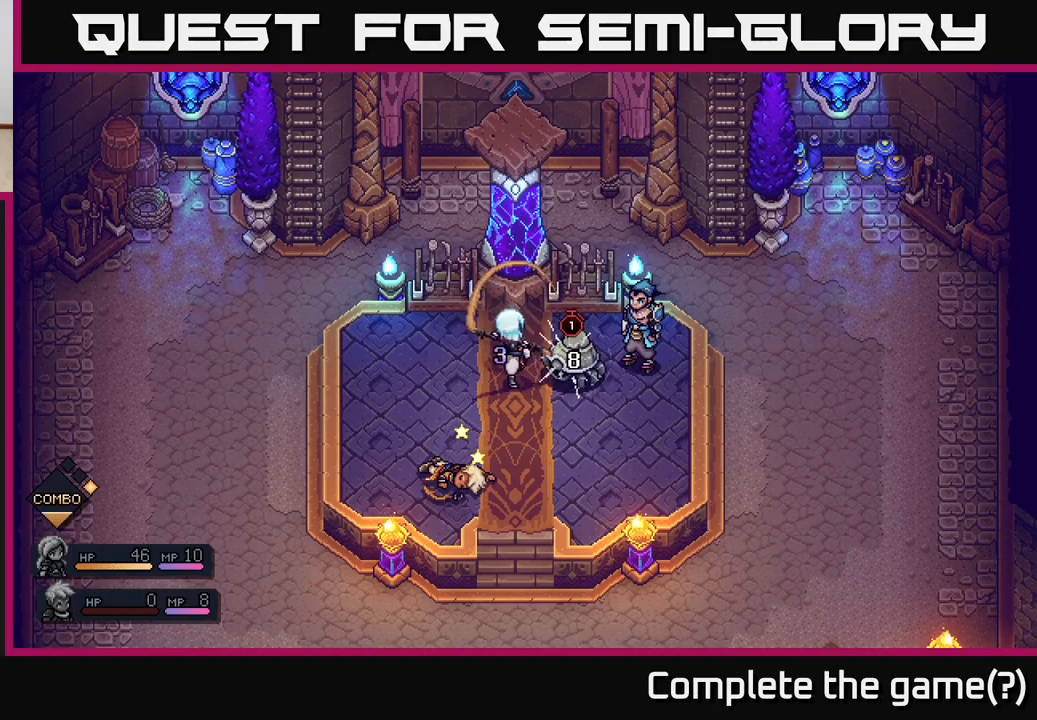
{"buttons": [], "left_stick": "center", "right_stick": "center", "events": []}
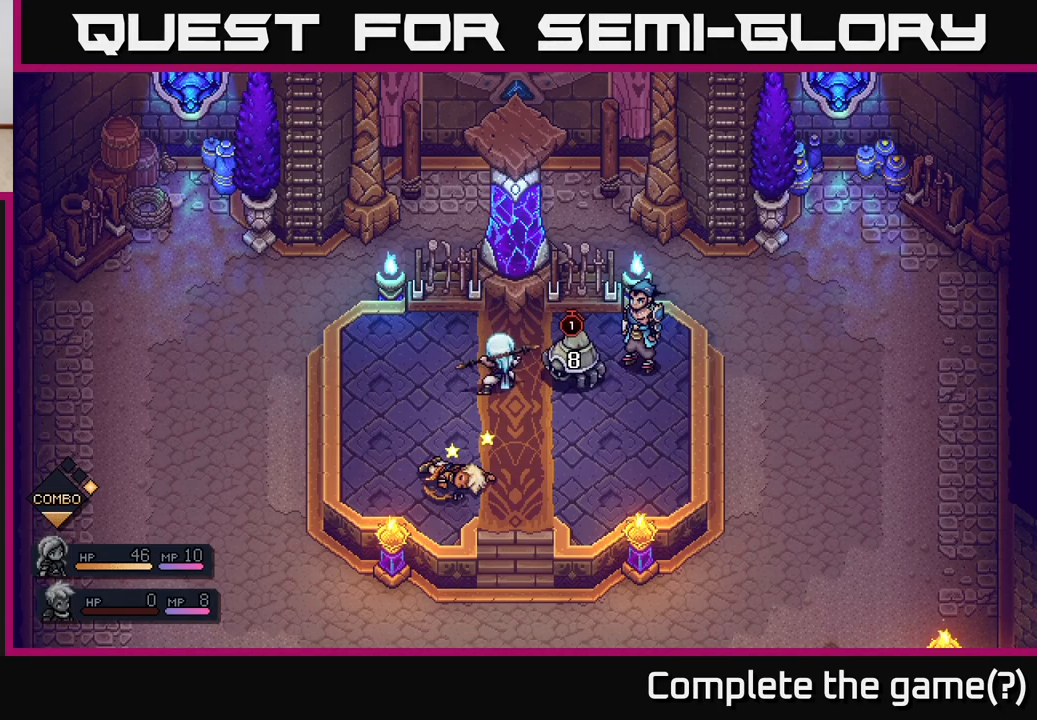
{"buttons": [], "left_stick": "center", "right_stick": "center", "events": []}
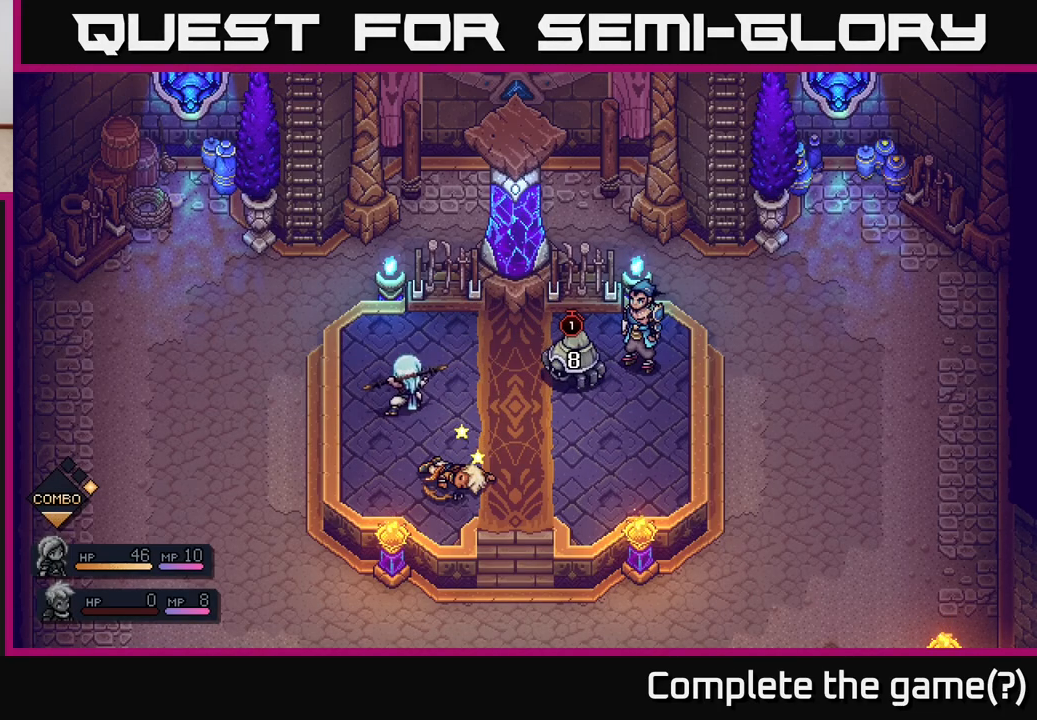
{"buttons": [], "left_stick": "center", "right_stick": "center", "events": []}
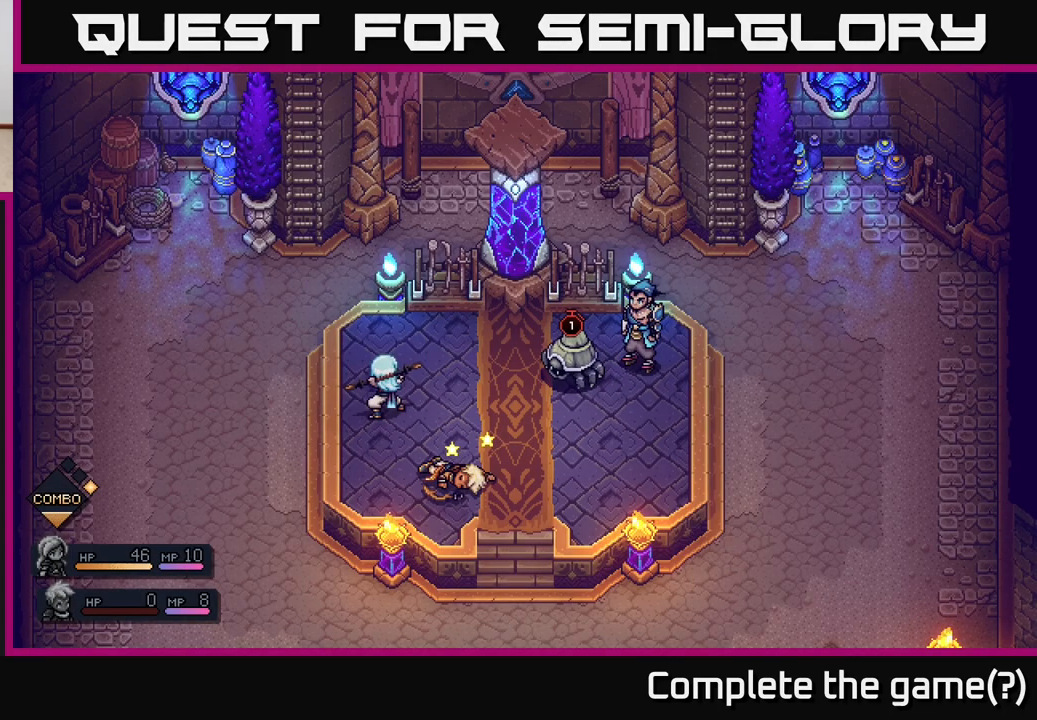
{"buttons": [], "left_stick": "center", "right_stick": "center", "events": []}
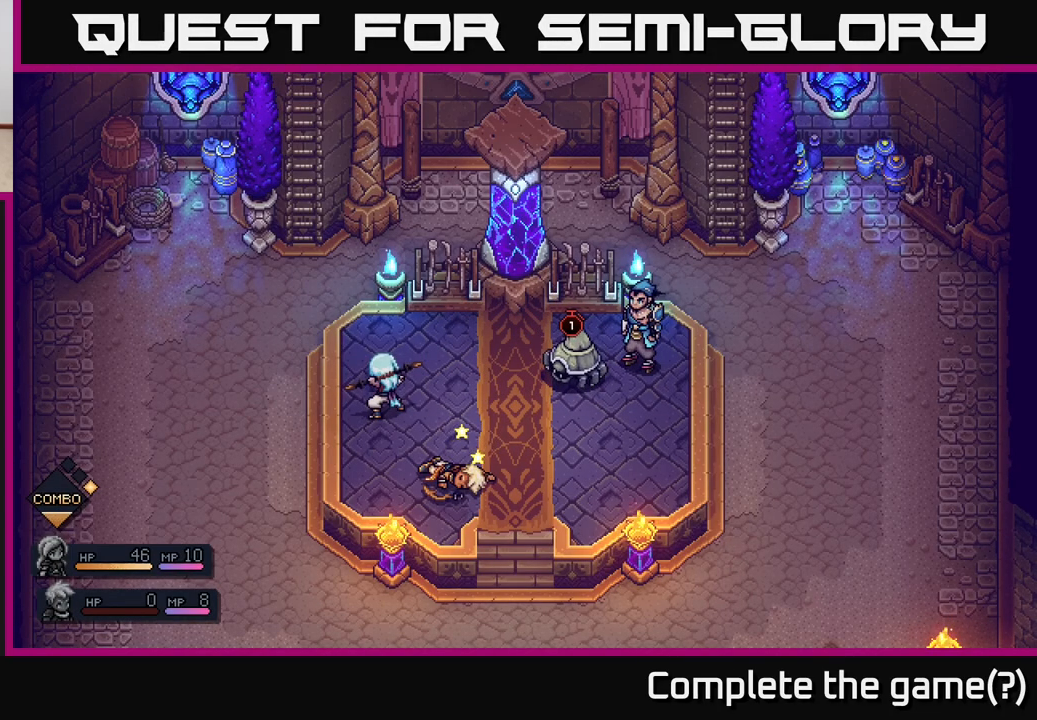
{"buttons": [], "left_stick": "center", "right_stick": "center", "events": []}